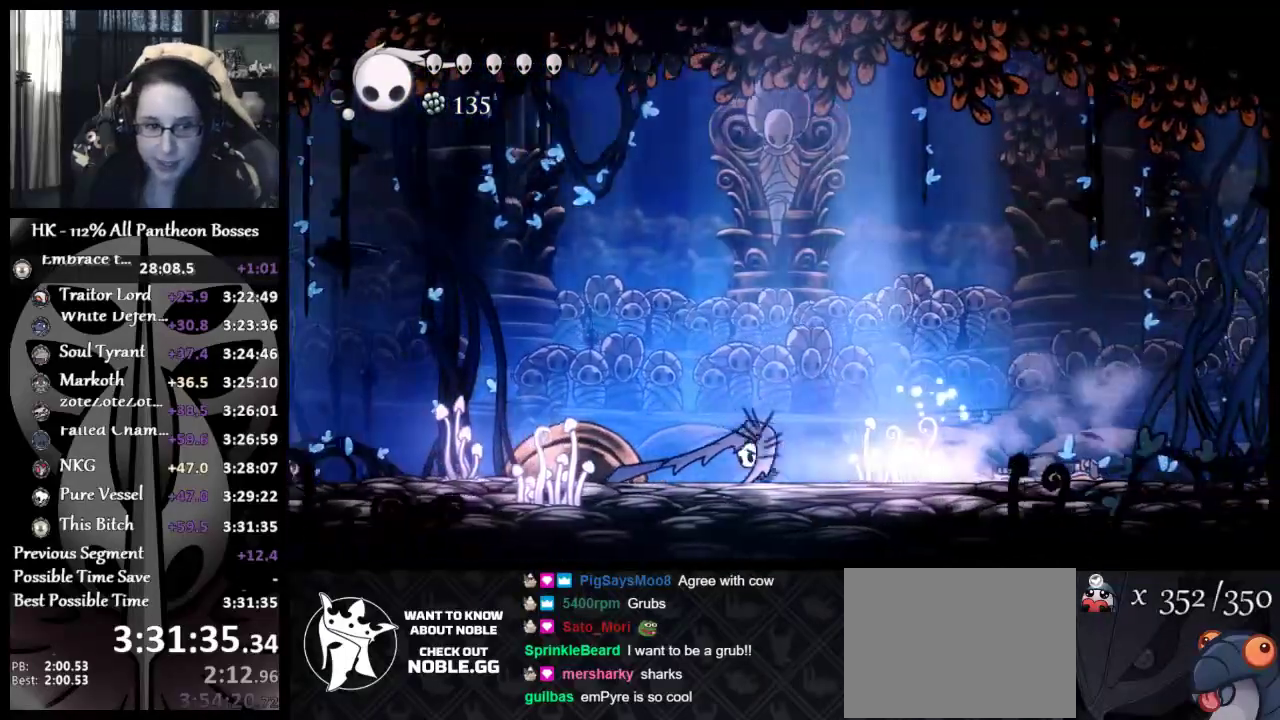
Gameplay with a controller (Xbox layout); each line is a JSON object with the inputs held at the frame after it. "events" lists button and stick changes between this image and that frame as [ms after this image, input, new state], when the widget could be followed in between. Not read: R3 right_stick.
{"buttons": ["A", "X"], "left_stick": "left", "events": [[500, "A", "down"], [500, "X", "down"]]}
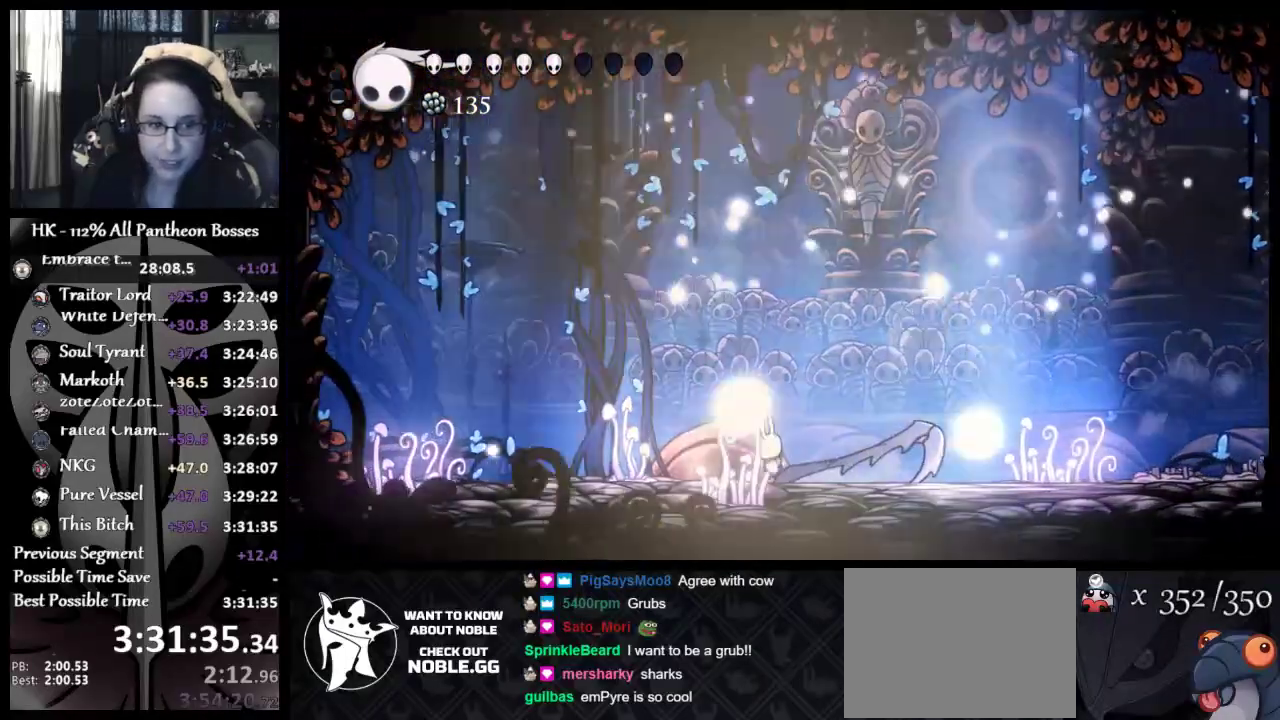
{"buttons": ["A", "X"], "left_stick": "right", "events": [[183, "A", "up"], [183, "left_stick", "up"], [217, "X", "up"], [233, "left_stick", "center"], [350, "left_stick", "down-right"], [383, "X", "down"], [400, "A", "down"], [483, "left_stick", "right"]]}
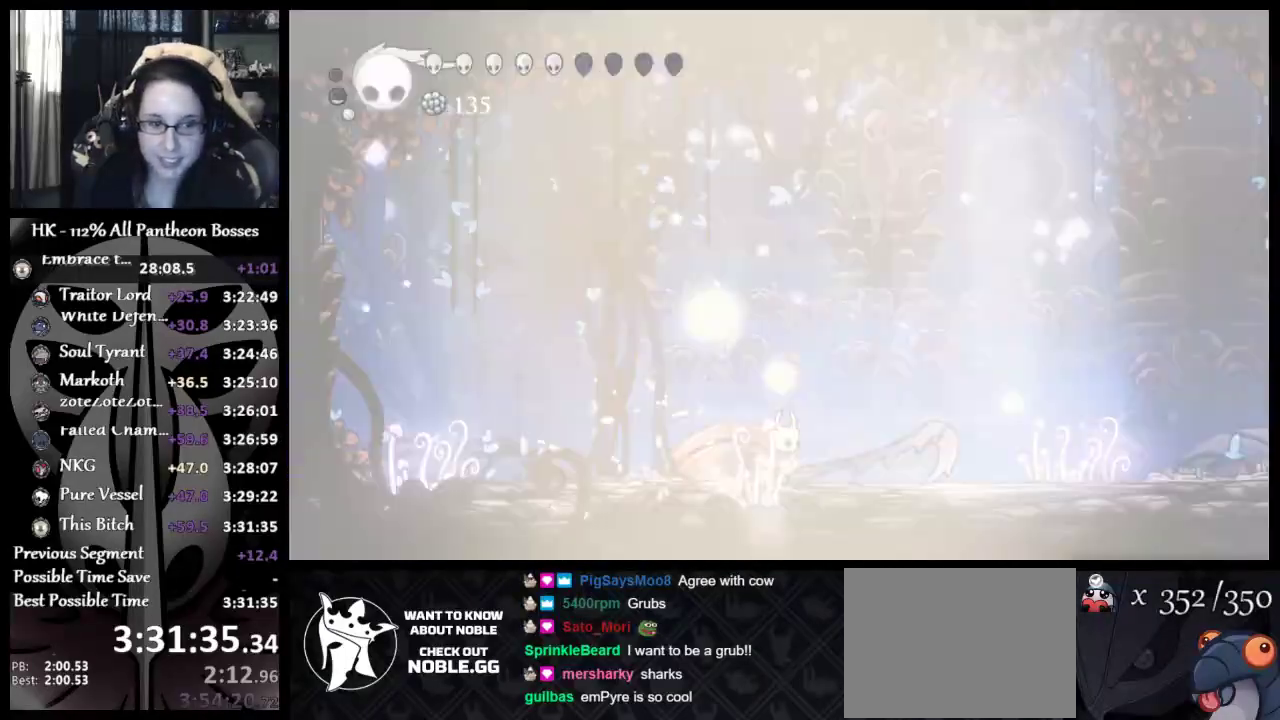
{"buttons": [], "left_stick": "right", "events": [[33, "A", "up"], [150, "X", "up"]]}
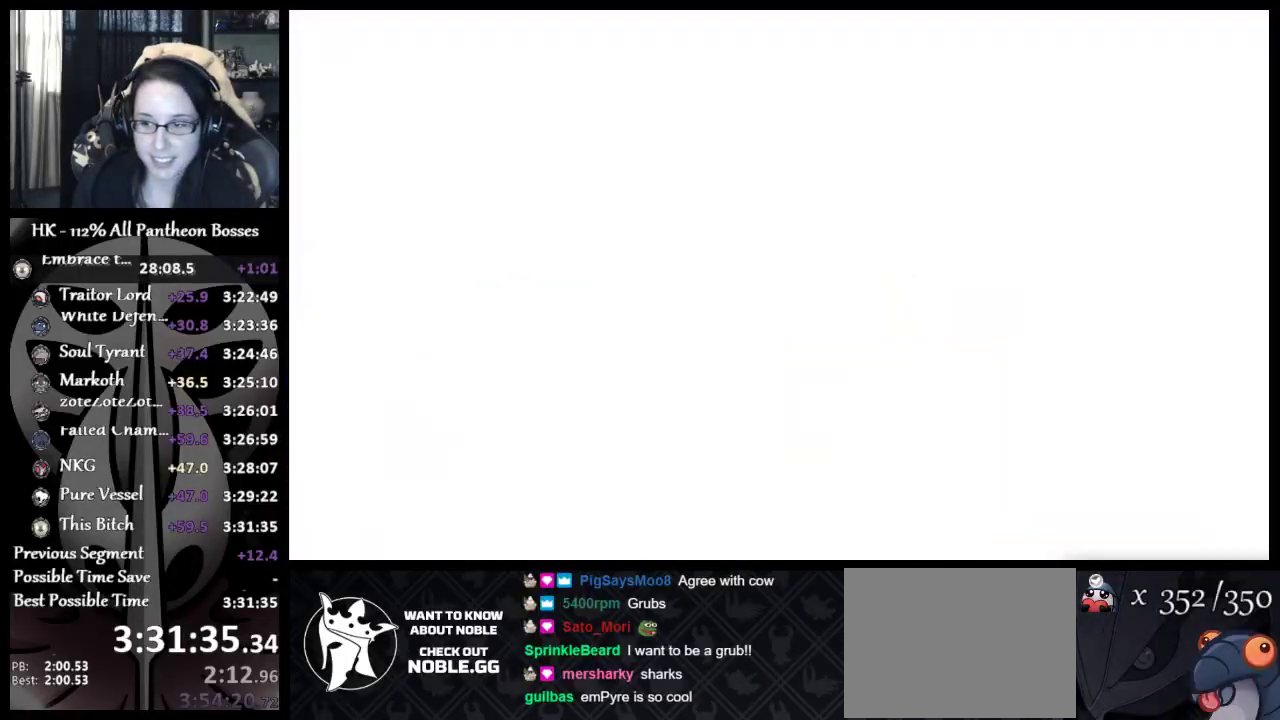
{"buttons": [], "left_stick": "center", "events": [[117, "left_stick", "up-right"], [400, "left_stick", "center"]]}
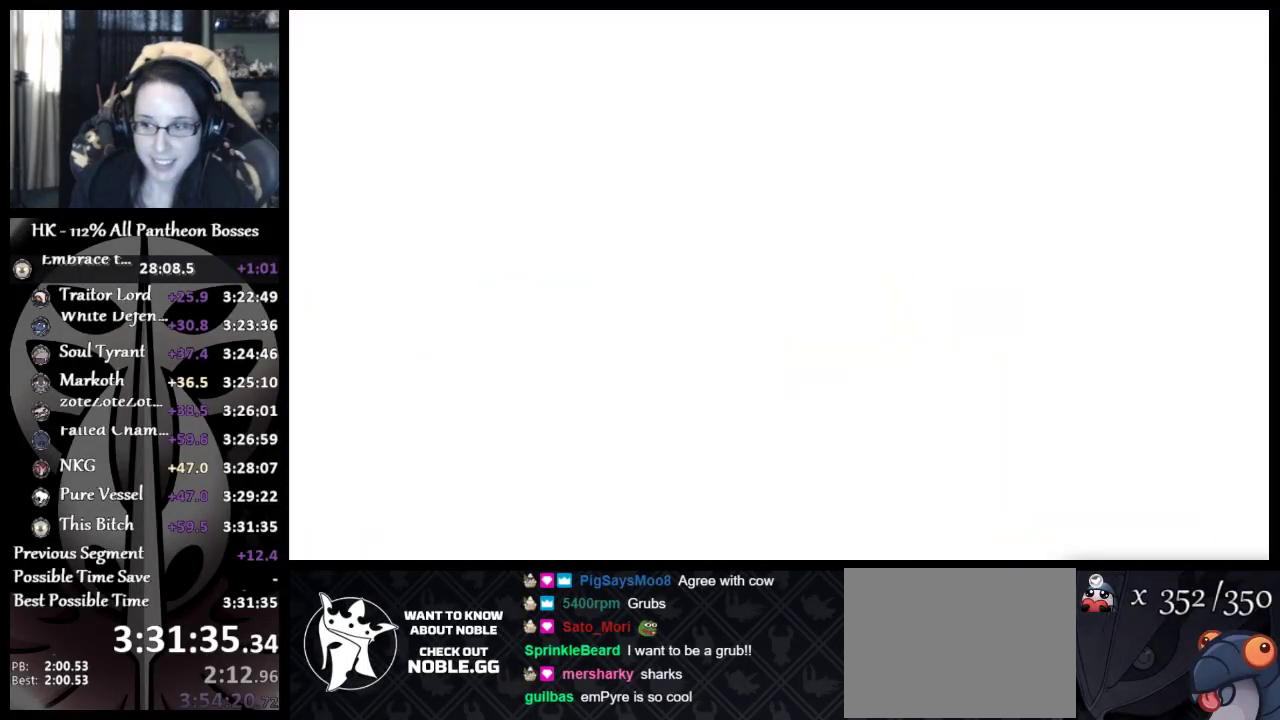
{"buttons": [], "left_stick": "center", "events": []}
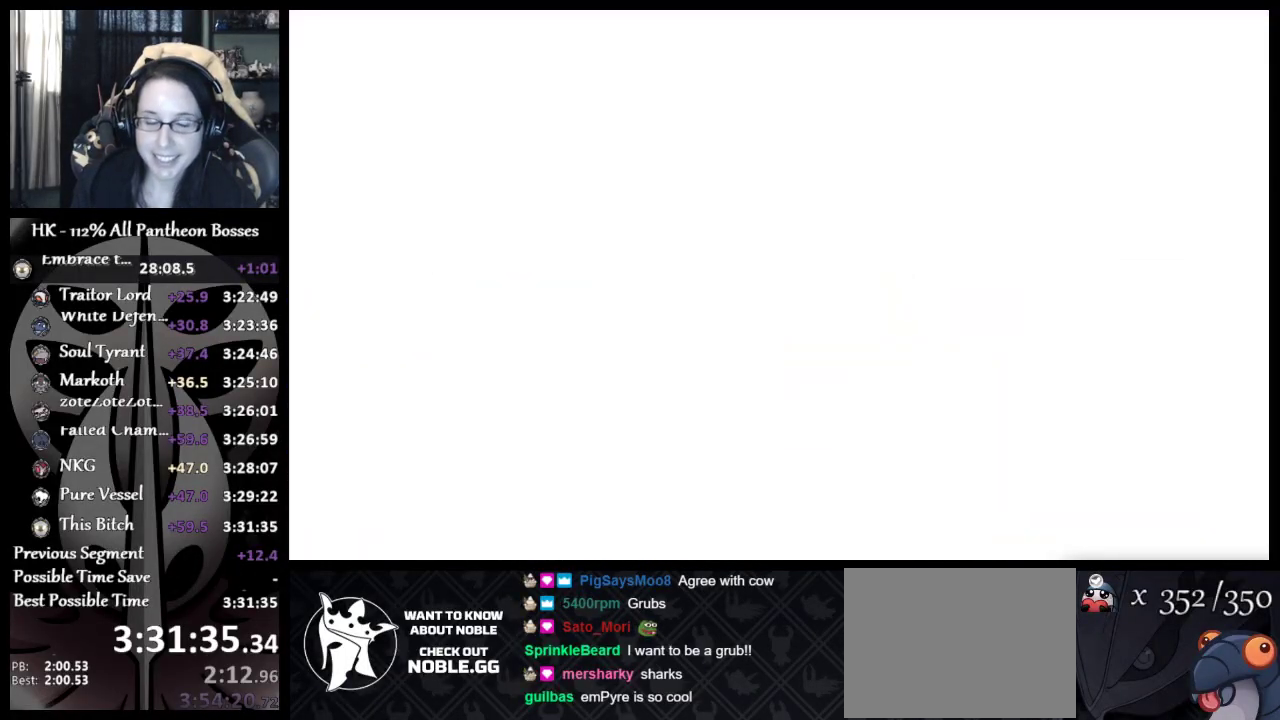
{"buttons": [], "left_stick": "center", "events": []}
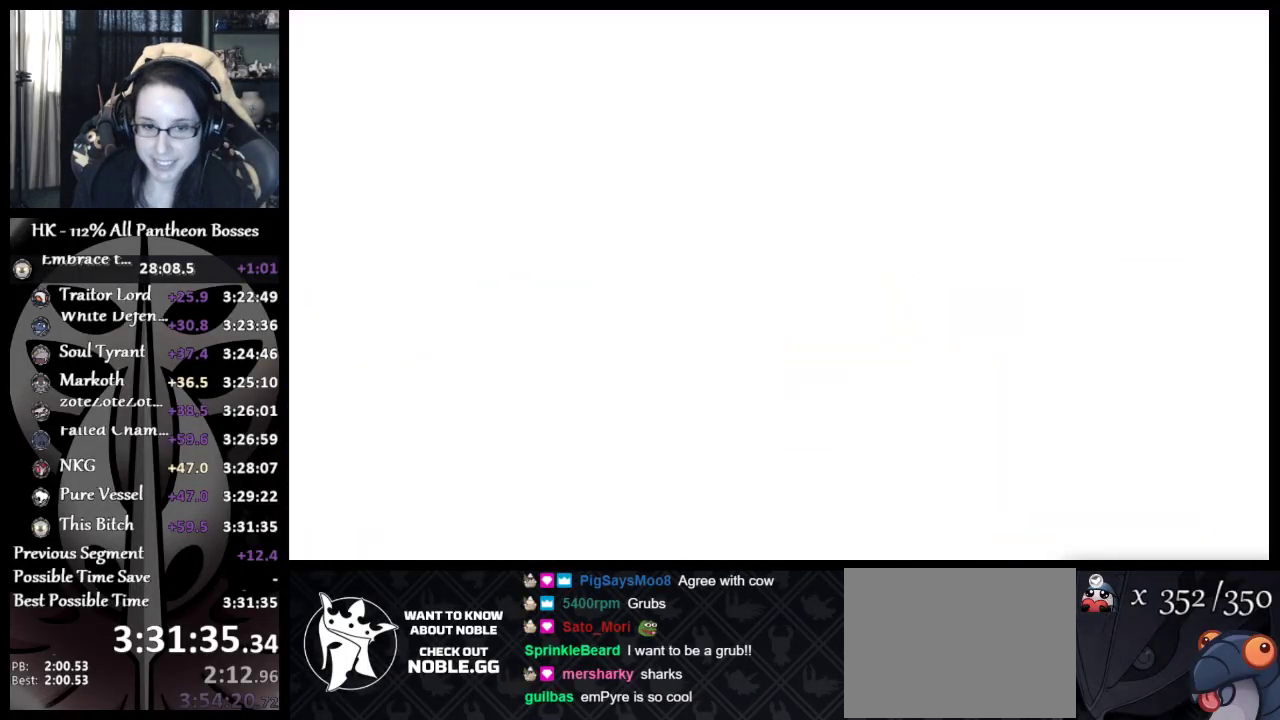
{"buttons": ["DPAD_UP"], "left_stick": "center", "events": [[333, "DPAD_UP", "down"], [383, "A", "down"], [467, "A", "up"]]}
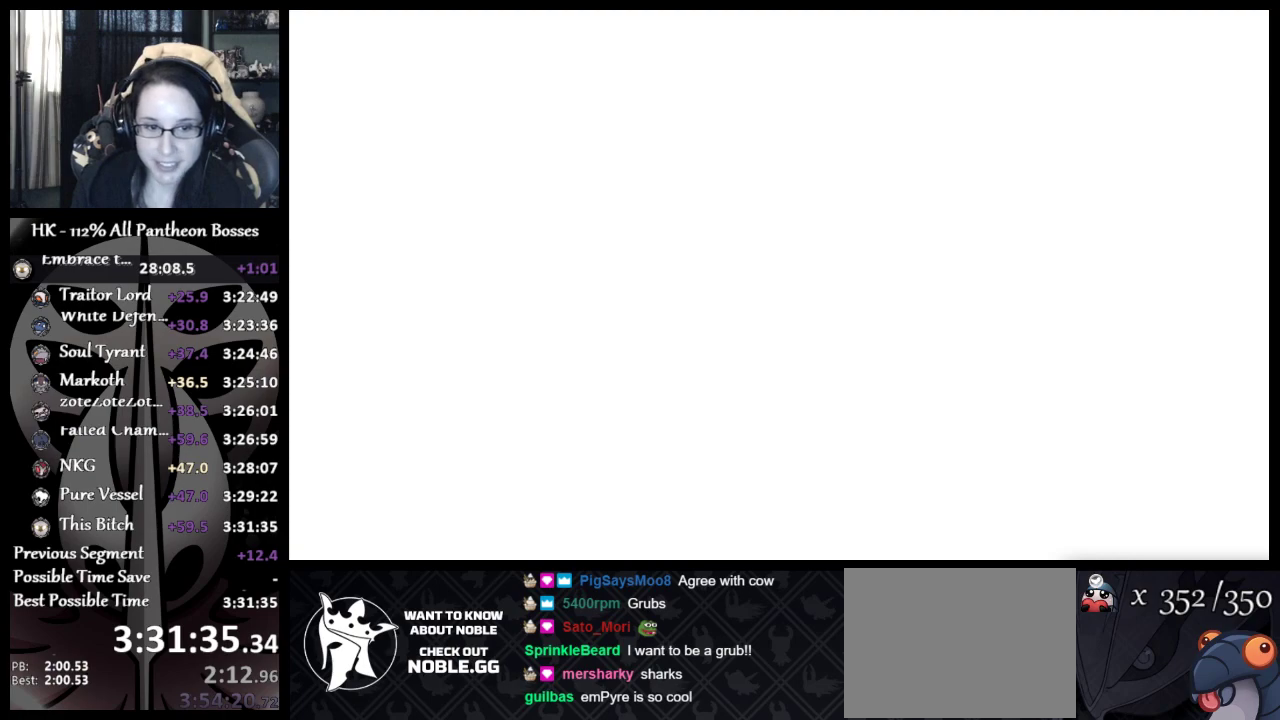
{"buttons": ["A", "DPAD_UP"], "left_stick": "center", "events": [[33, "A", "down"], [83, "A", "up"], [183, "A", "down"], [233, "A", "up"], [317, "A", "down"]]}
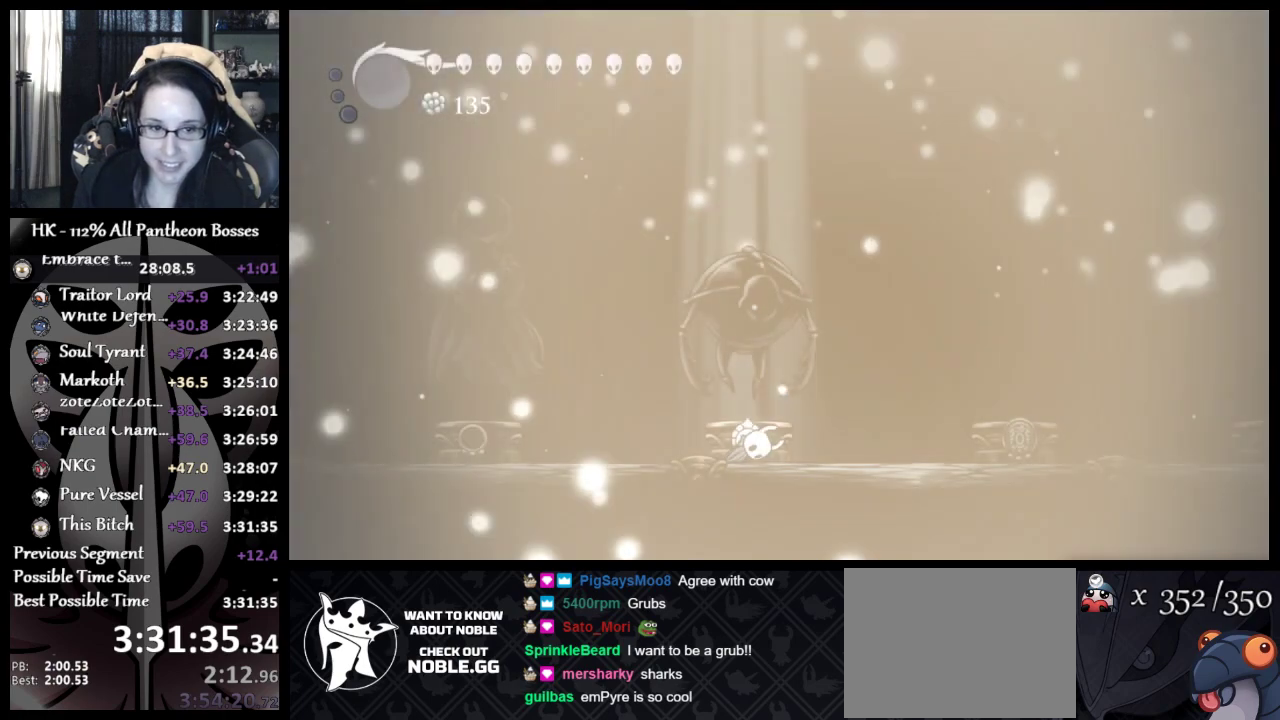
{"buttons": ["A"], "left_stick": "center", "events": [[217, "A", "up"], [317, "A", "down"], [417, "A", "up"], [433, "DPAD_UP", "up"], [483, "A", "down"]]}
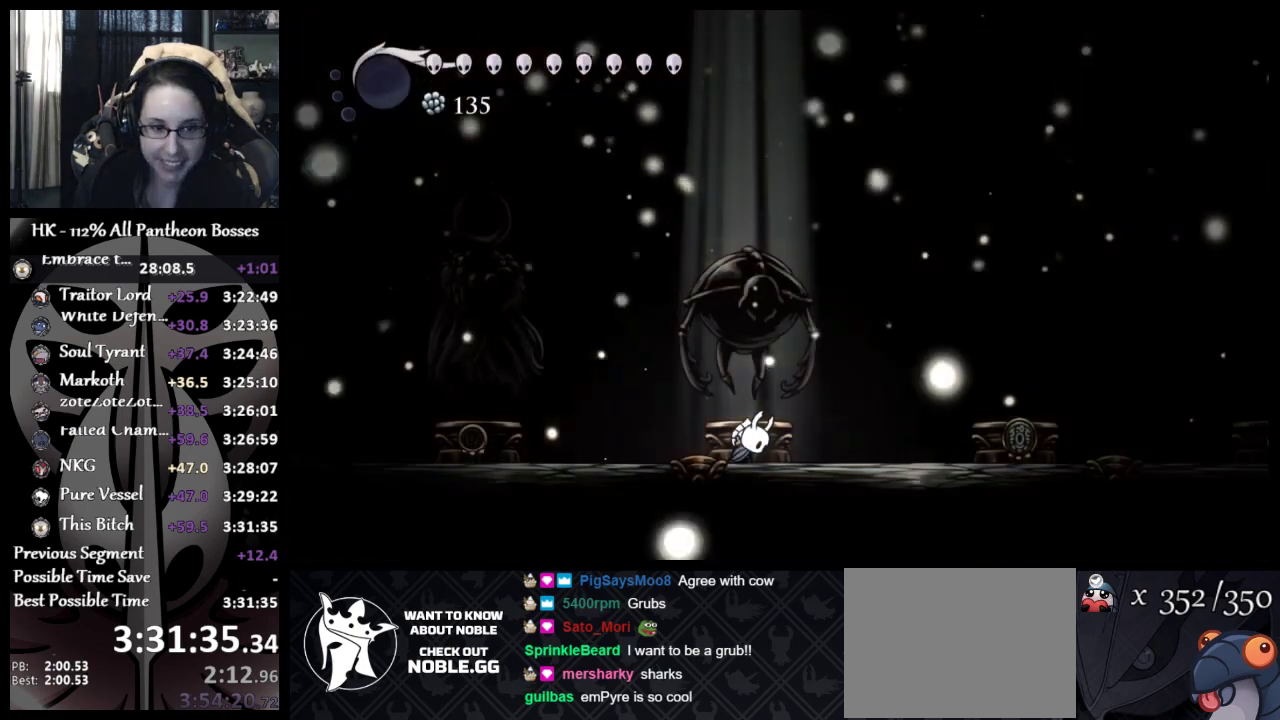
{"buttons": ["A", "DPAD_UP"], "left_stick": "center", "events": [[17, "DPAD_UP", "down"], [67, "A", "up"], [100, "DPAD_UP", "up"], [133, "A", "down"], [200, "DPAD_UP", "down"], [217, "A", "up"], [283, "A", "down"], [283, "DPAD_UP", "up"], [367, "DPAD_UP", "down"], [433, "DPAD_UP", "up"], [500, "DPAD_UP", "down"]]}
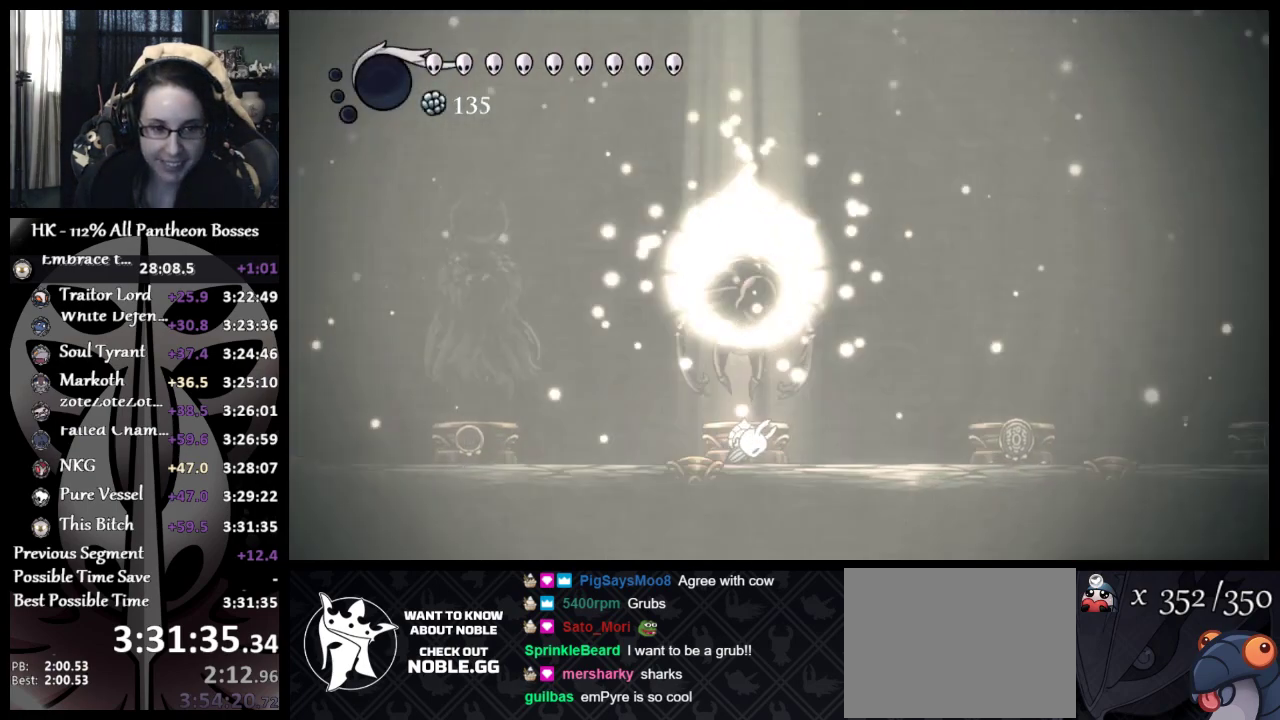
{"buttons": ["DPAD_UP"], "left_stick": "center", "events": [[17, "A", "up"], [83, "DPAD_UP", "up"], [150, "DPAD_UP", "down"], [233, "DPAD_UP", "up"], [300, "DPAD_UP", "down"], [367, "DPAD_UP", "up"], [450, "DPAD_UP", "down"]]}
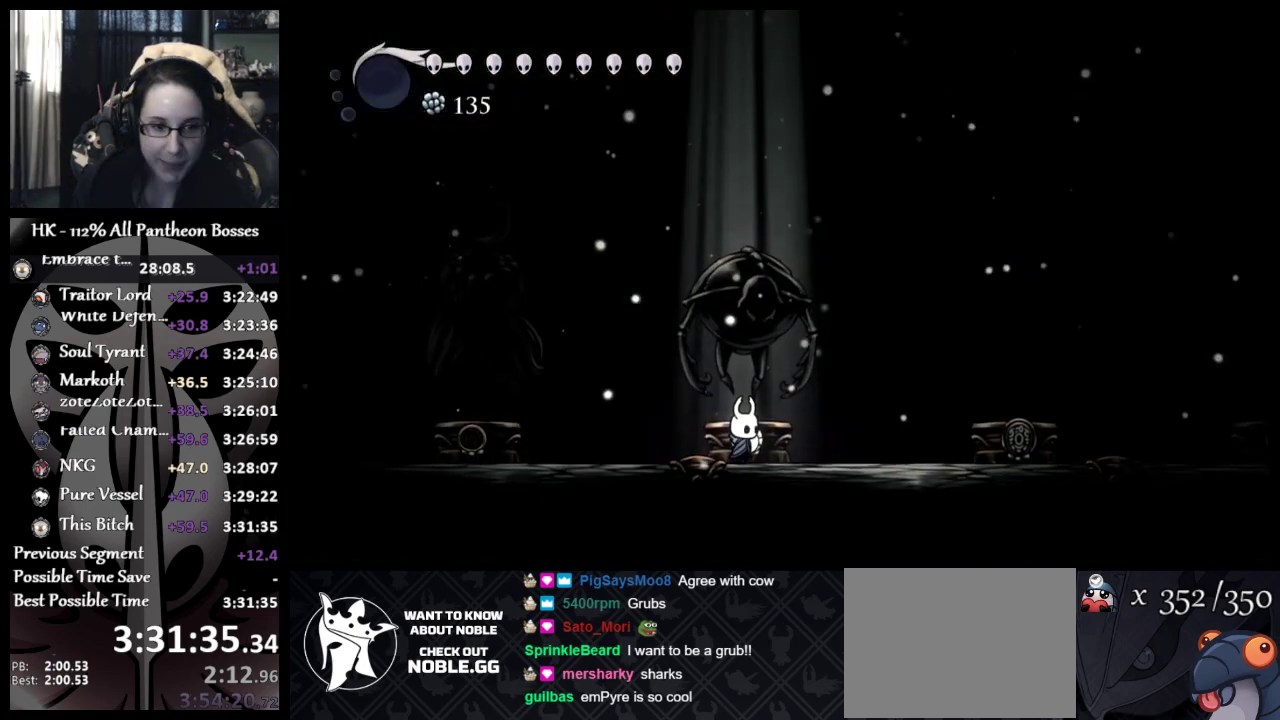
{"buttons": [], "left_stick": "center", "events": [[33, "DPAD_UP", "up"], [100, "DPAD_UP", "down"], [167, "DPAD_UP", "up"], [233, "DPAD_UP", "down"], [300, "DPAD_UP", "up"], [367, "DPAD_UP", "down"], [483, "DPAD_UP", "up"]]}
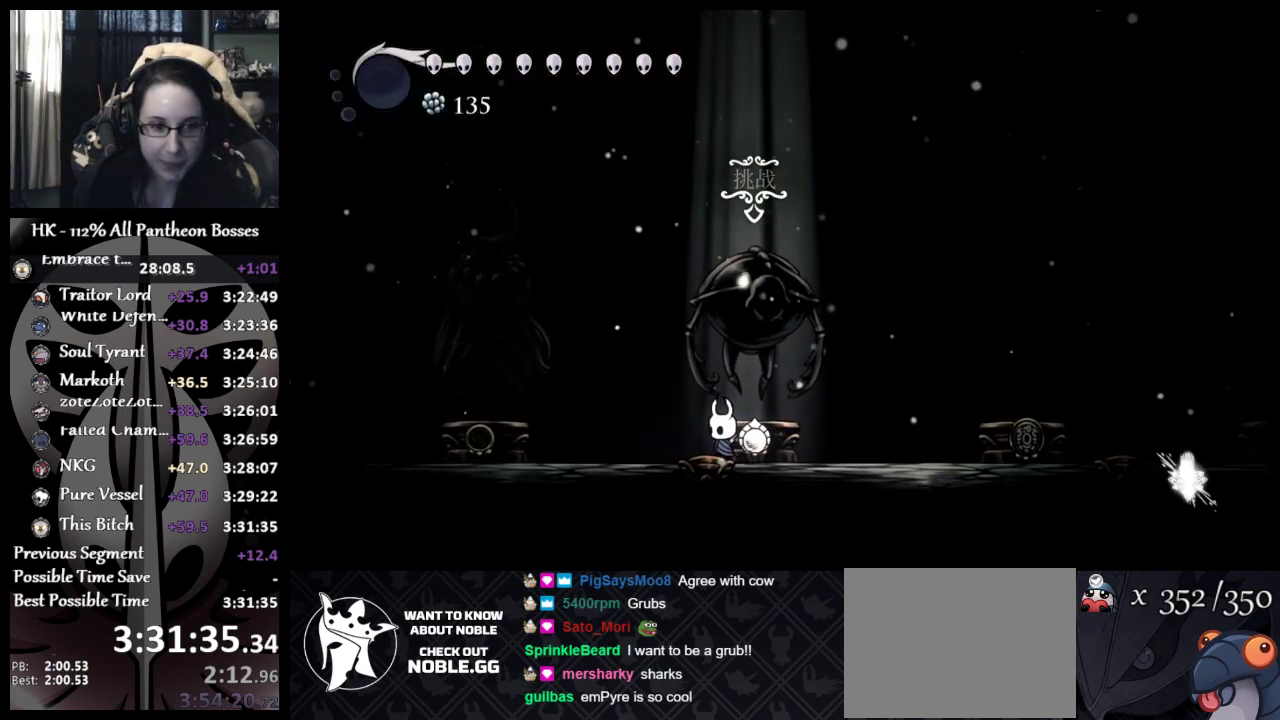
{"buttons": [], "left_stick": "center", "events": [[33, "DPAD_UP", "down"], [150, "DPAD_UP", "up"]]}
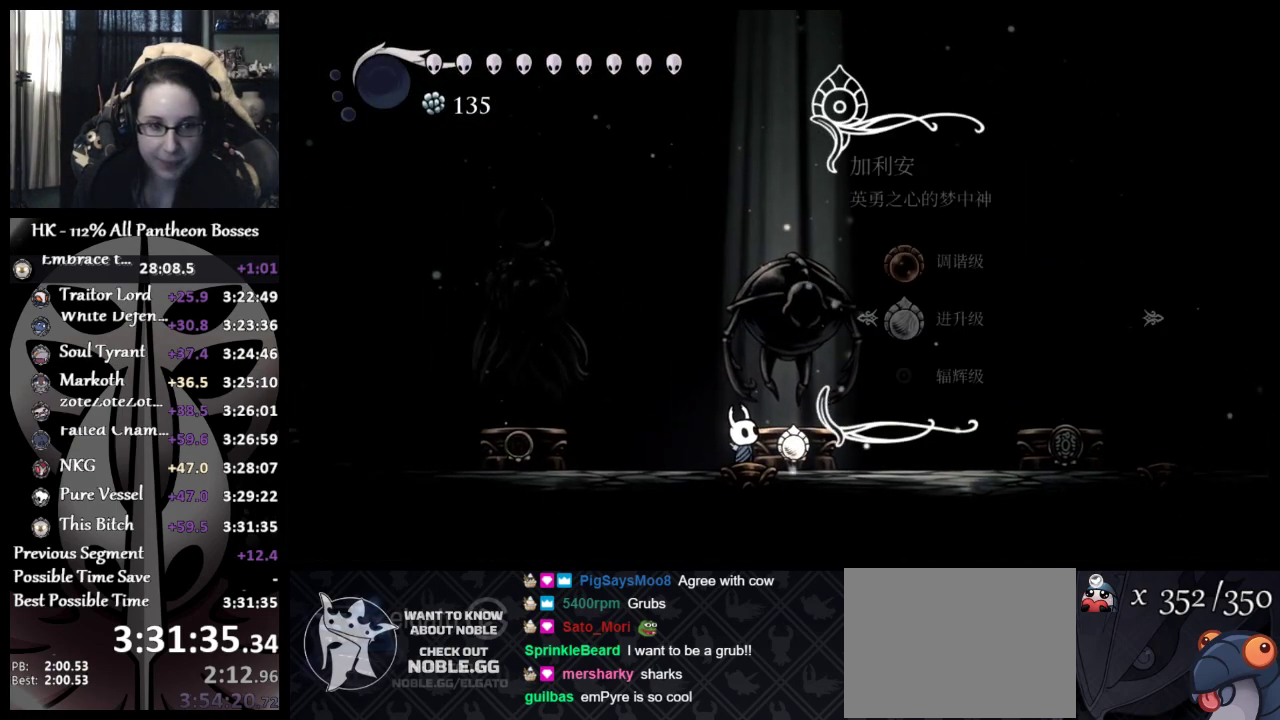
{"buttons": ["A"], "left_stick": "center", "events": [[350, "DPAD_DOWN", "down"], [433, "A", "down"], [483, "DPAD_DOWN", "up"]]}
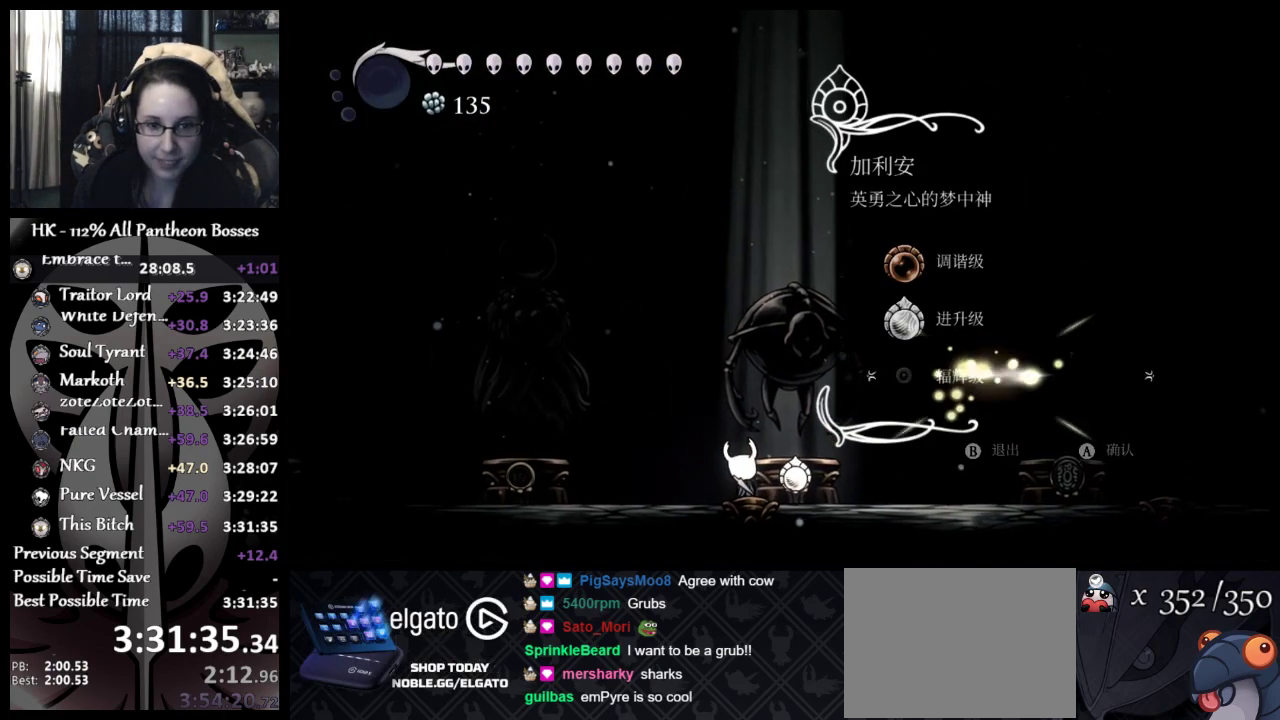
{"buttons": [], "left_stick": "center", "events": [[33, "A", "up"], [117, "A", "down"], [167, "A", "up"], [267, "A", "down"], [333, "A", "up"], [417, "A", "down"], [500, "A", "up"]]}
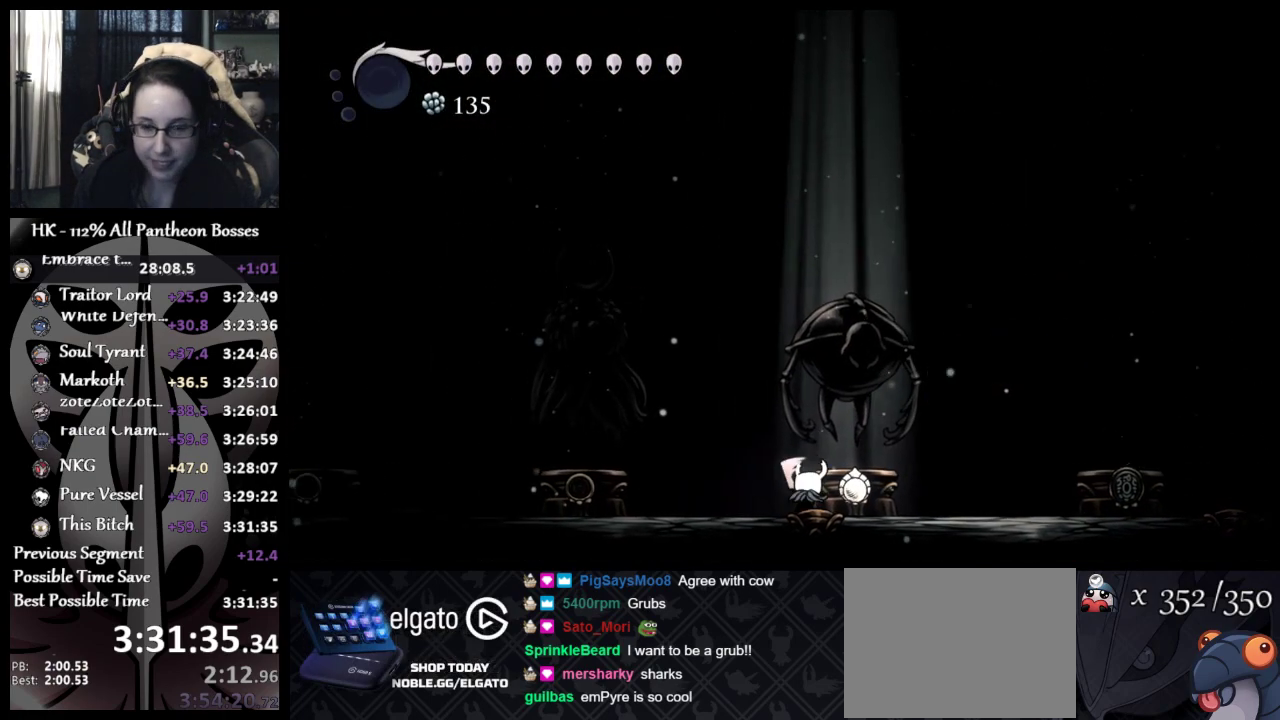
{"buttons": ["A"], "left_stick": "center", "events": [[67, "A", "down"], [167, "A", "up"], [200, "A", "down"]]}
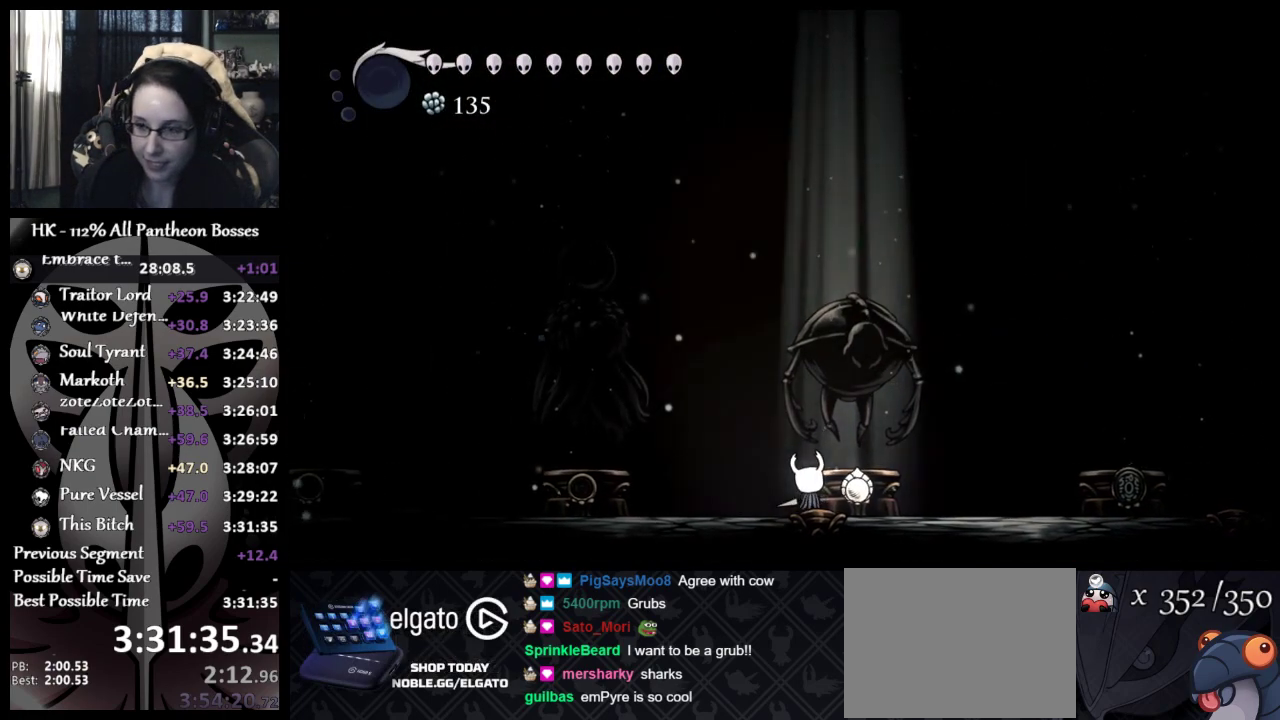
{"buttons": [], "left_stick": "center", "events": [[400, "A", "up"]]}
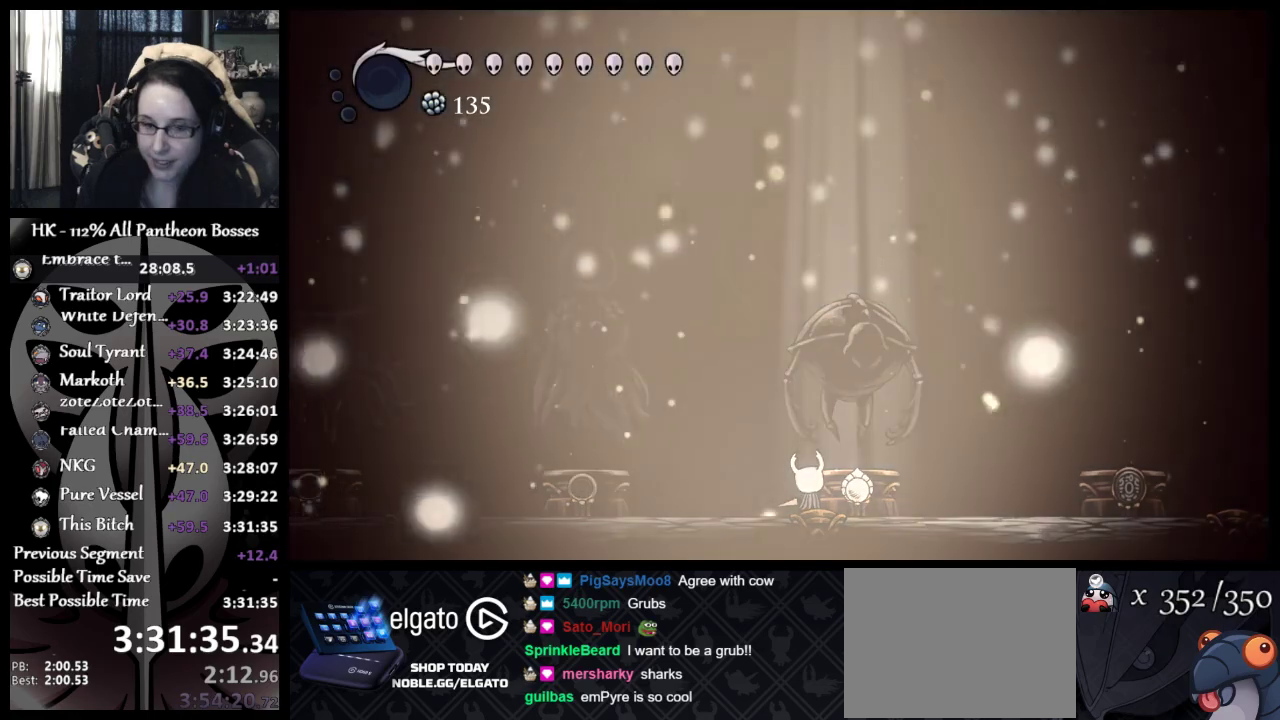
{"buttons": [], "left_stick": "center", "events": []}
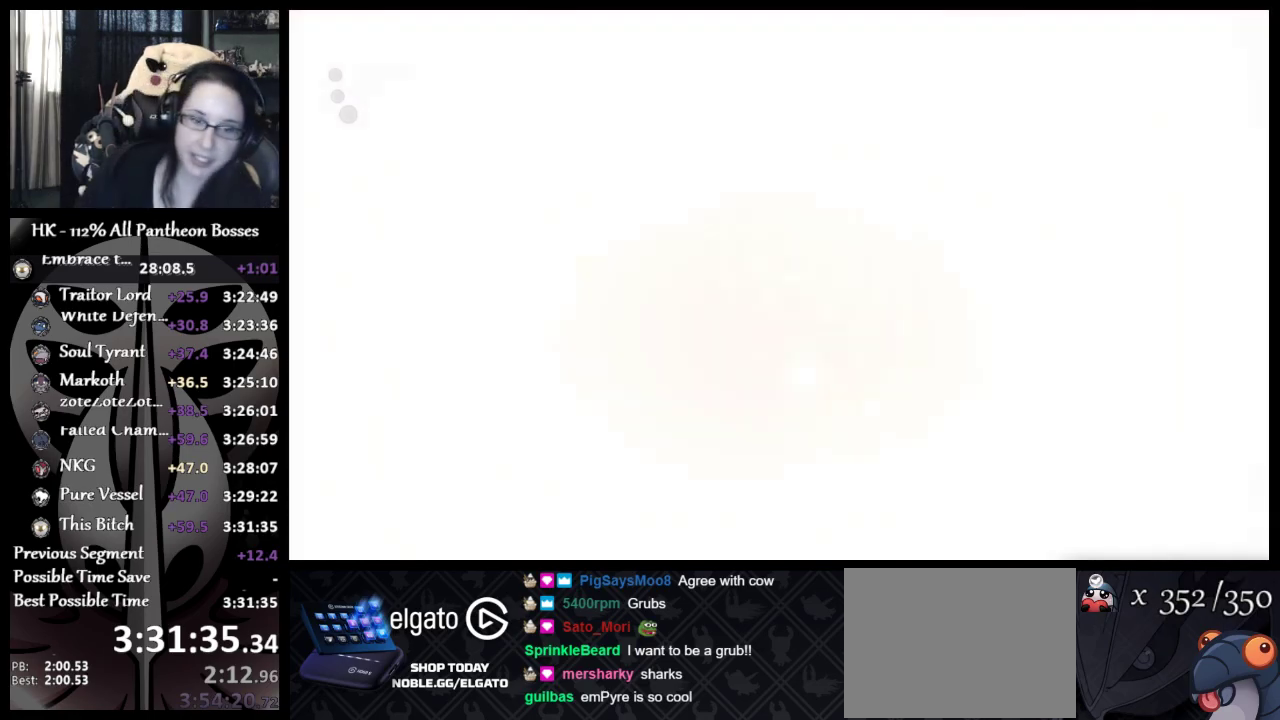
{"buttons": [], "left_stick": "center", "events": []}
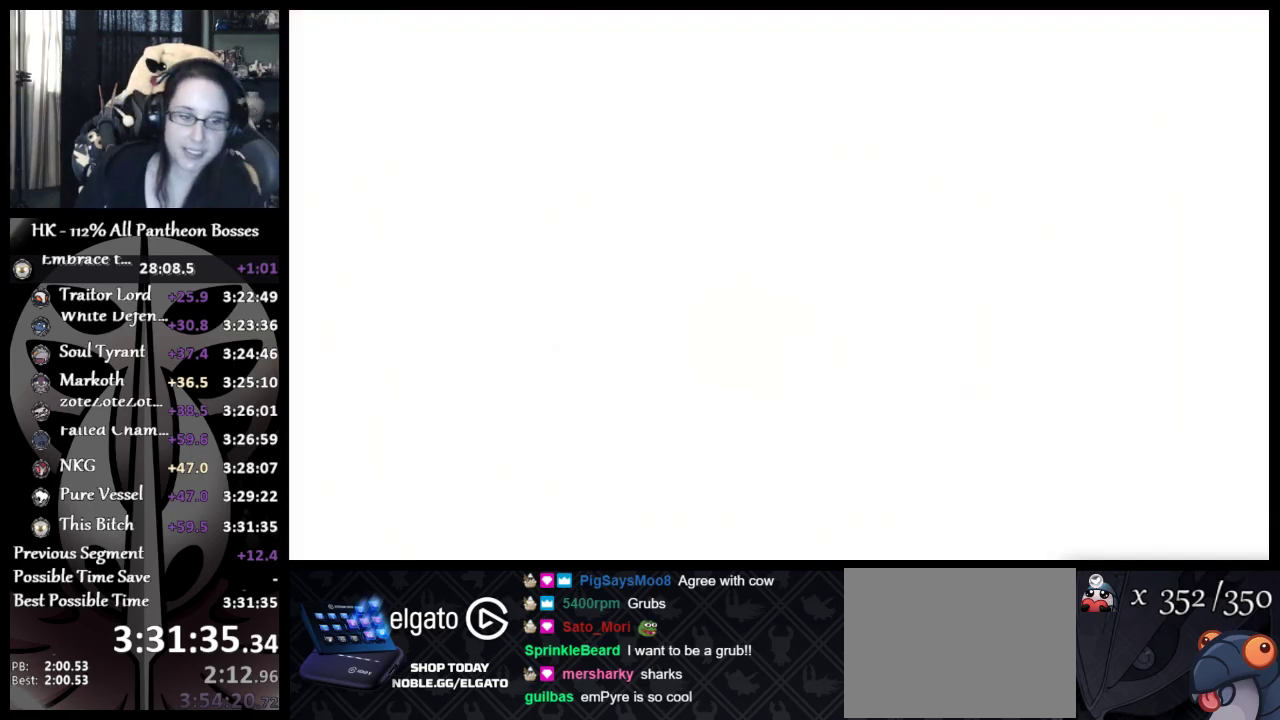
{"buttons": [], "left_stick": "center", "events": []}
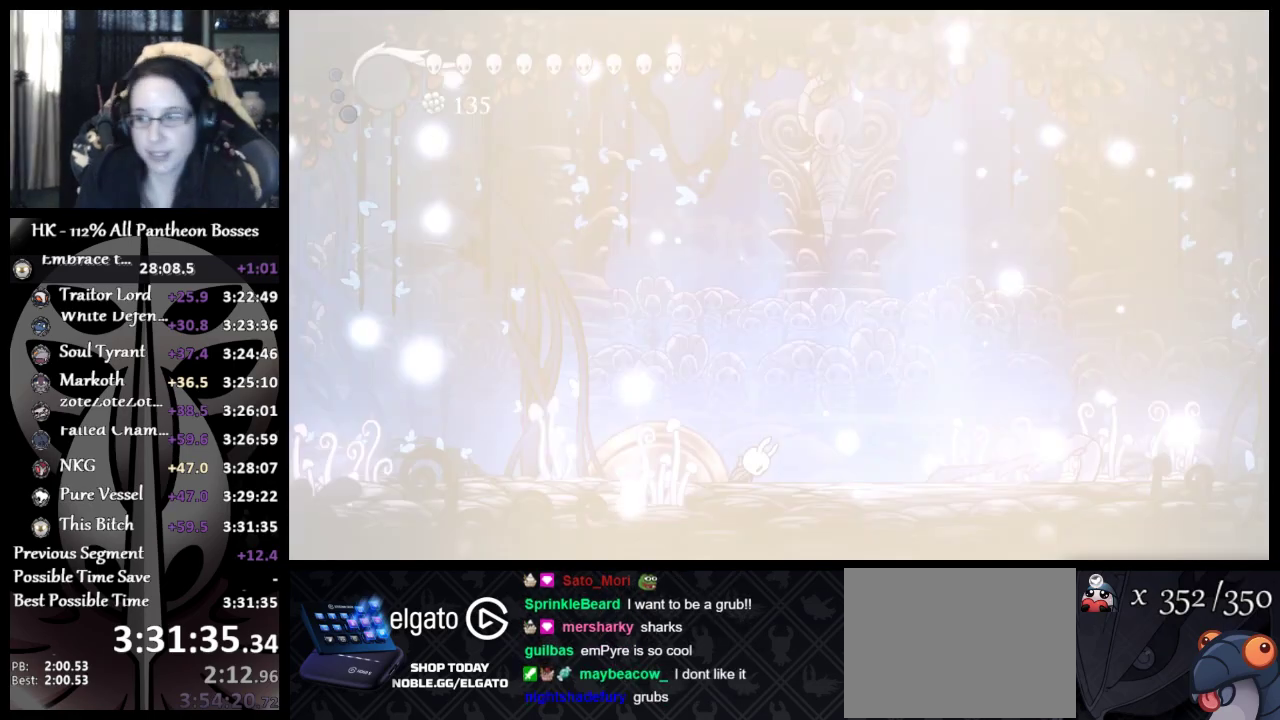
{"buttons": [], "left_stick": "center", "events": []}
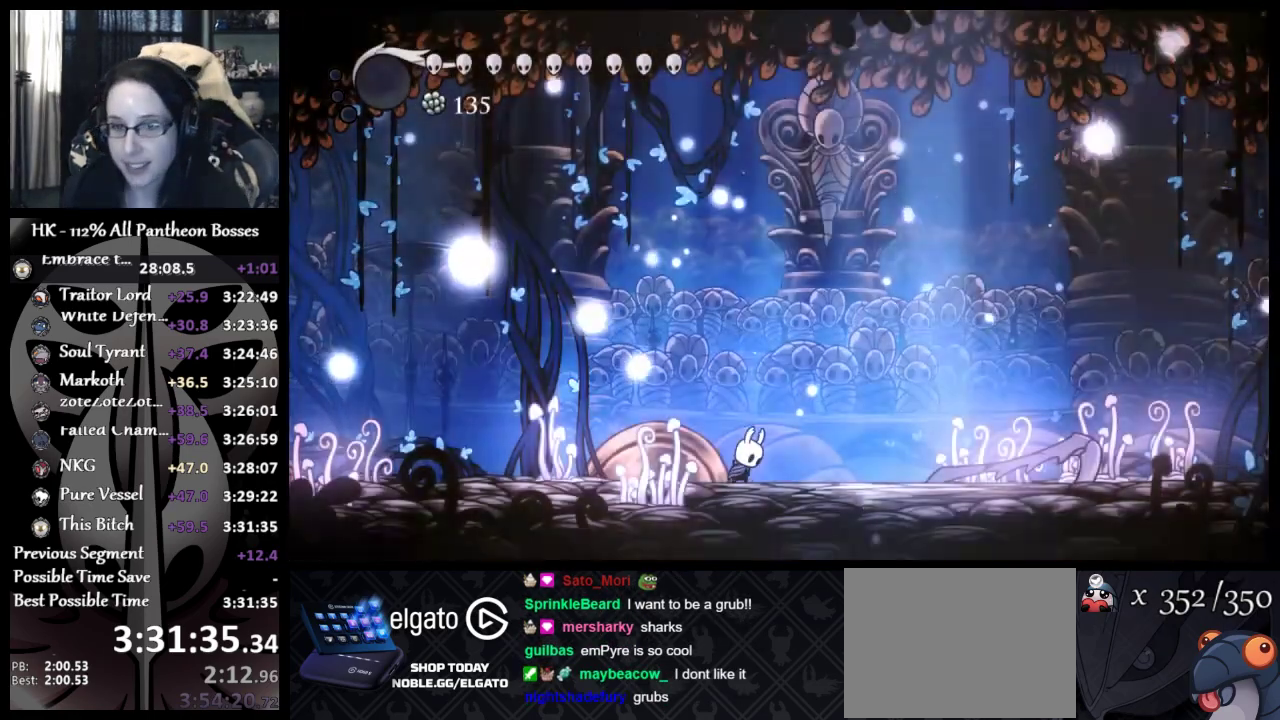
{"buttons": [], "left_stick": "right", "events": [[300, "left_stick", "right"]]}
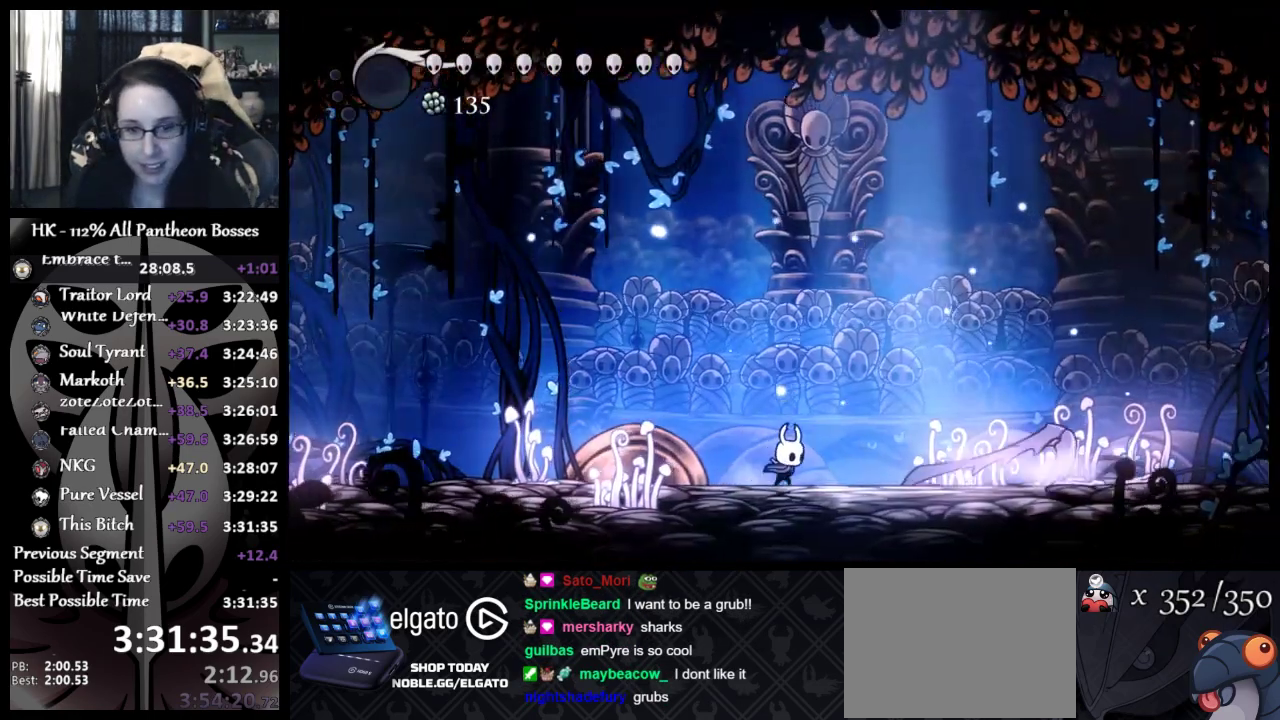
{"buttons": ["X"], "left_stick": "right", "events": [[383, "X", "down"]]}
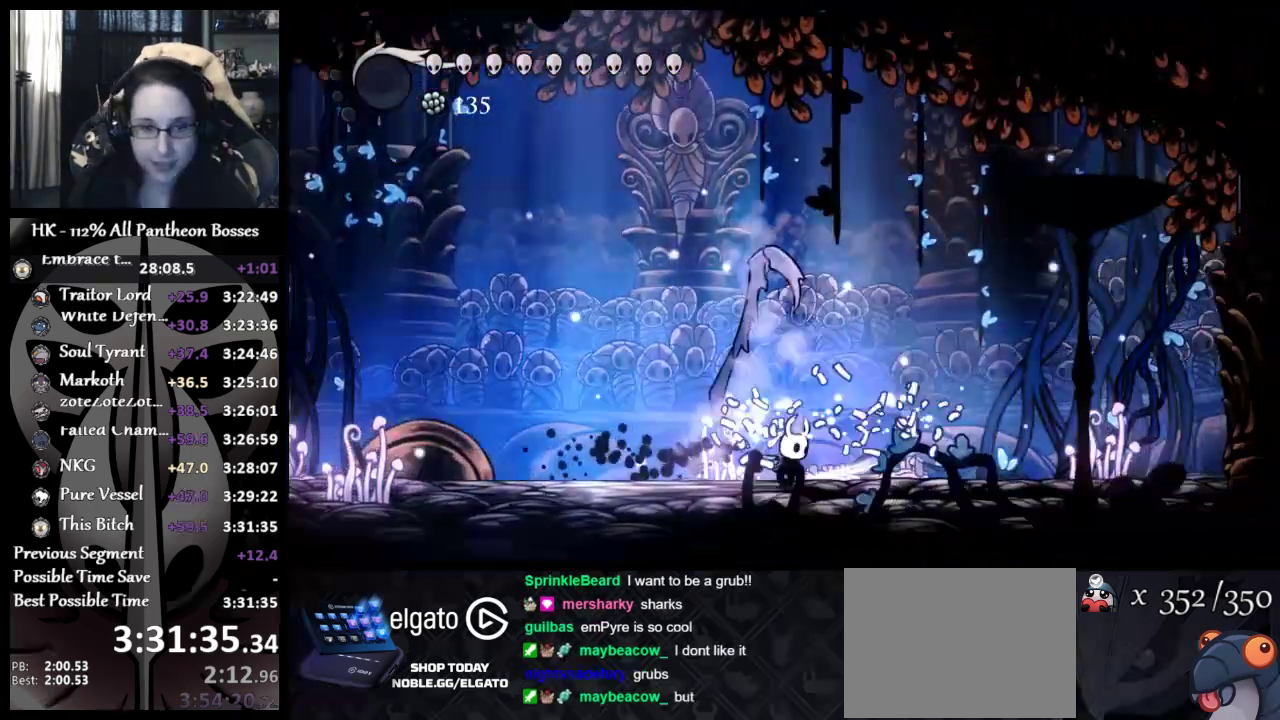
{"buttons": [], "left_stick": "right", "events": [[17, "X", "up"], [250, "X", "down"], [300, "A", "down"], [400, "A", "up"], [433, "X", "up"]]}
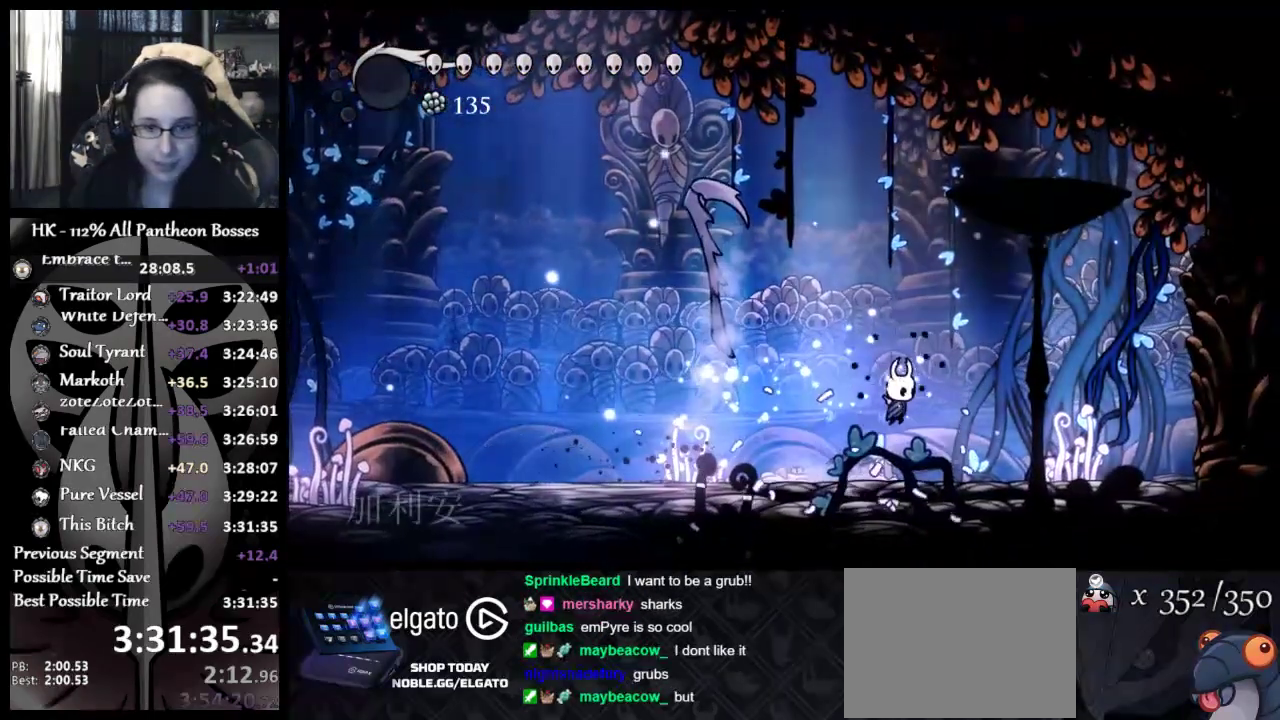
{"buttons": [], "left_stick": "left", "events": [[167, "X", "down"], [183, "A", "down"], [317, "left_stick", "left"], [333, "A", "up"], [333, "X", "up"]]}